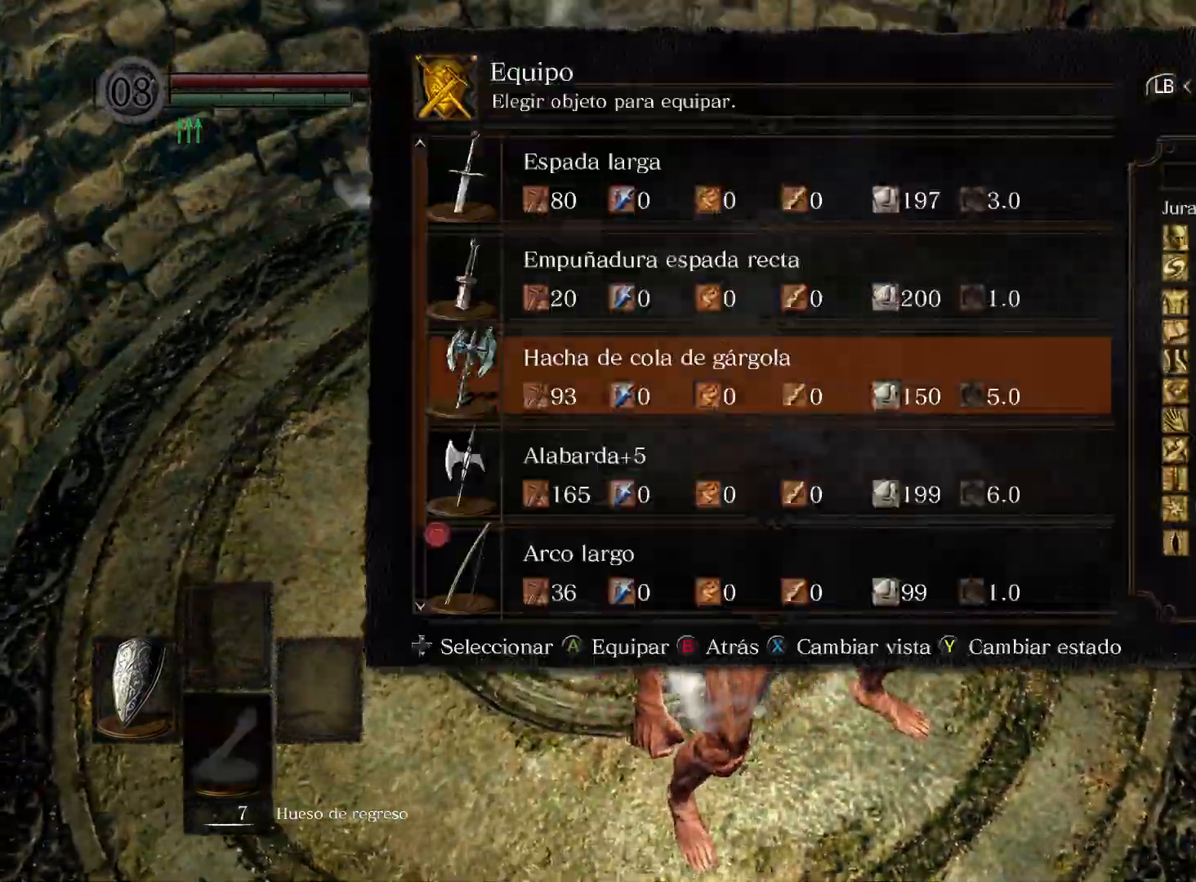
Gameplay with a controller (Xbox layout); each line is a JSON object with the inputs held at the frame after it. "events" lists button and stick changes between this image and that frame as [ms after this image, input, new state], when the widget could be followed in between.
{"buttons": ["A"], "left_stick": "center", "right_stick": "center", "events": [[167, "DPAD_DOWN", "down"], [300, "DPAD_DOWN", "up"], [467, "A", "down"]]}
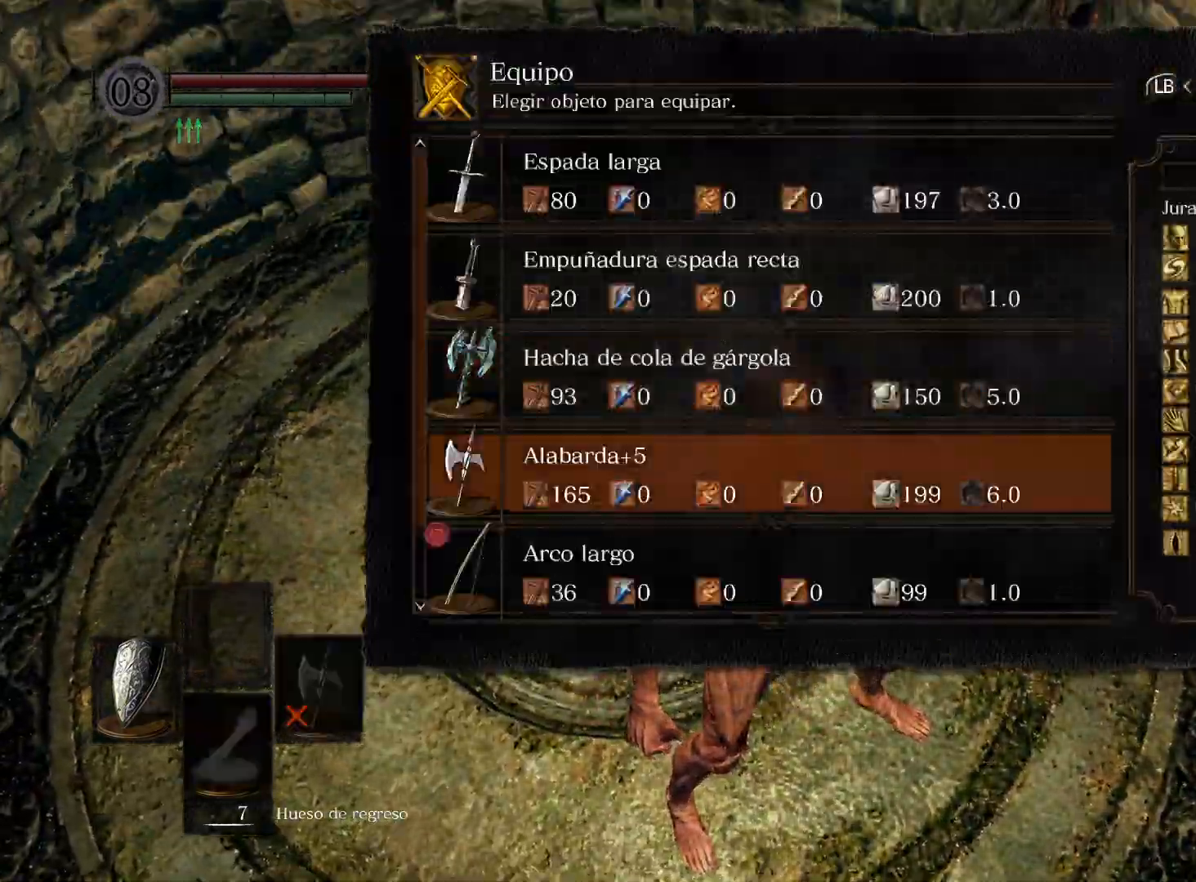
{"buttons": ["A"], "left_stick": "center", "right_stick": "center", "events": [[67, "A", "up"], [483, "A", "down"]]}
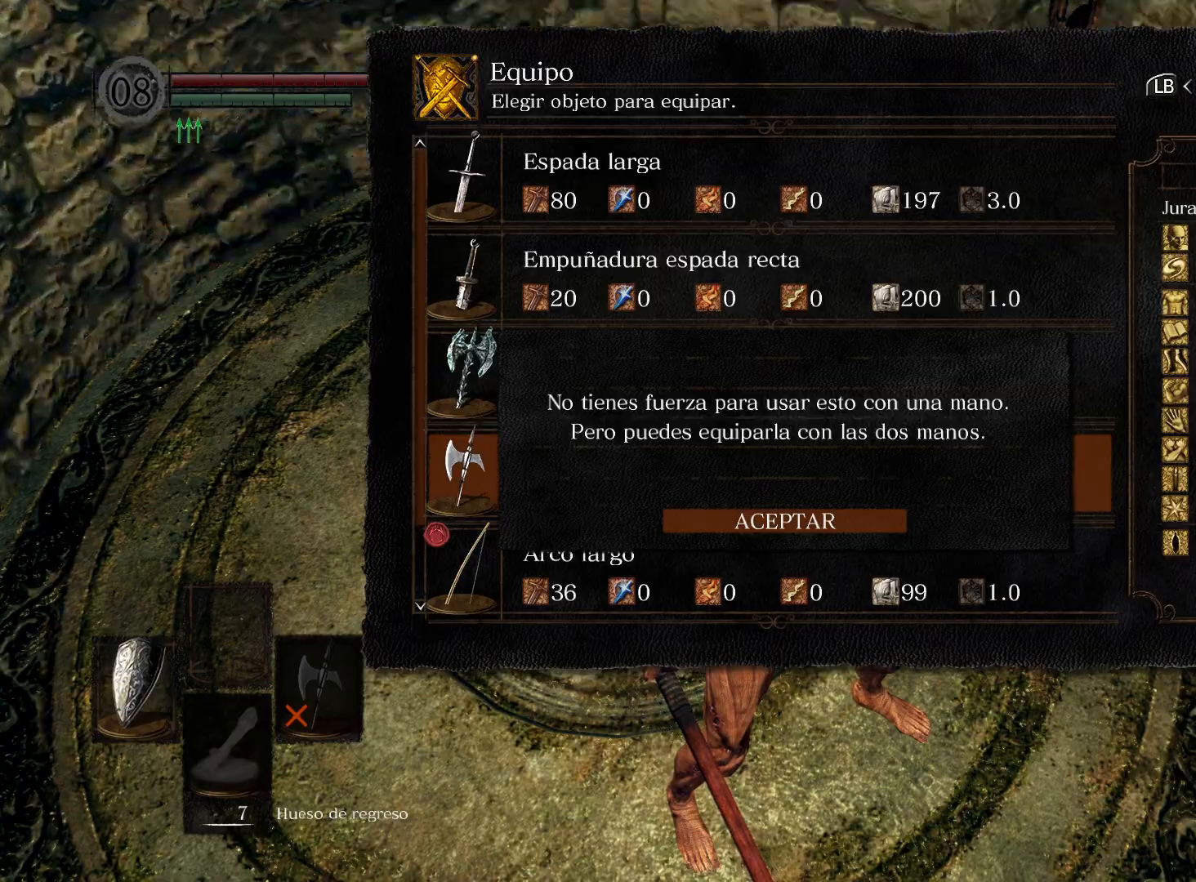
{"buttons": [], "left_stick": "center", "right_stick": "center", "events": [[100, "A", "up"]]}
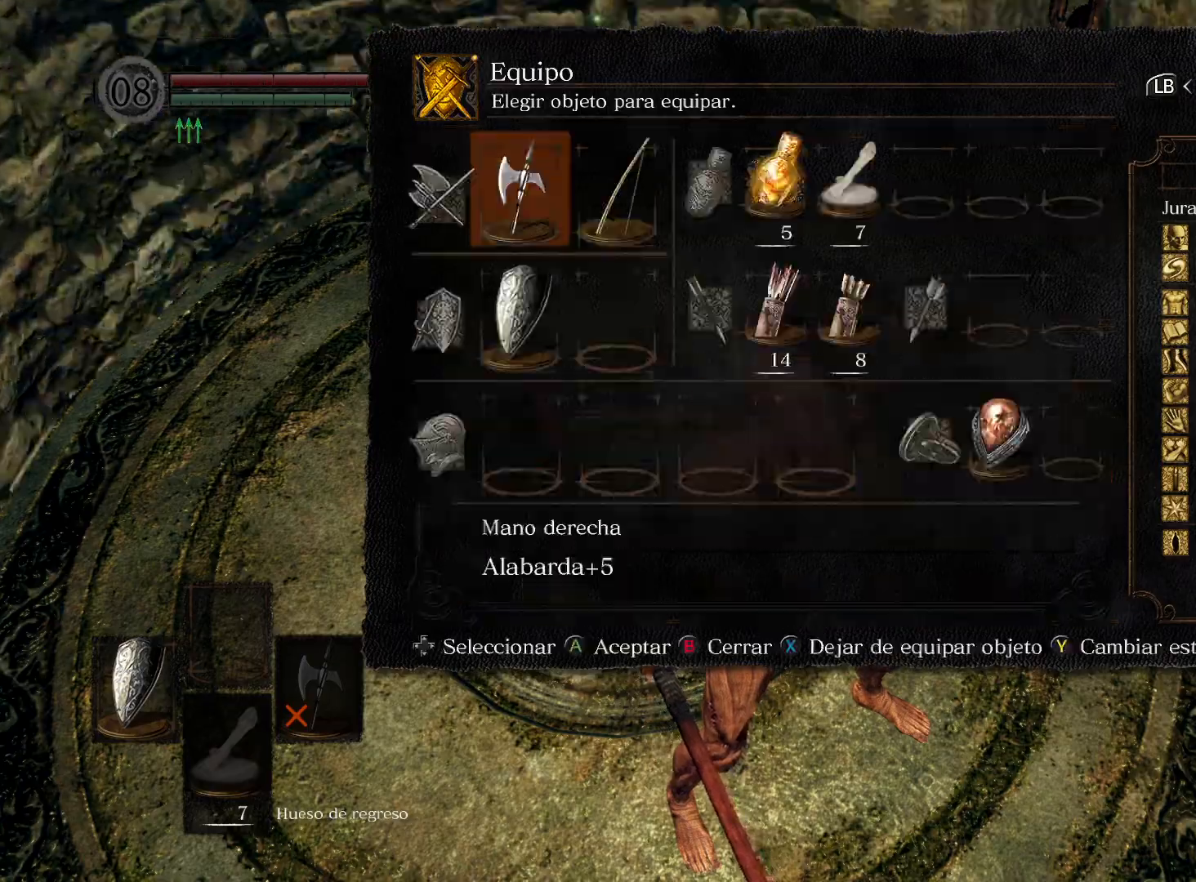
{"buttons": [], "left_stick": "center", "right_stick": "center", "events": [[300, "B", "down"], [450, "B", "up"]]}
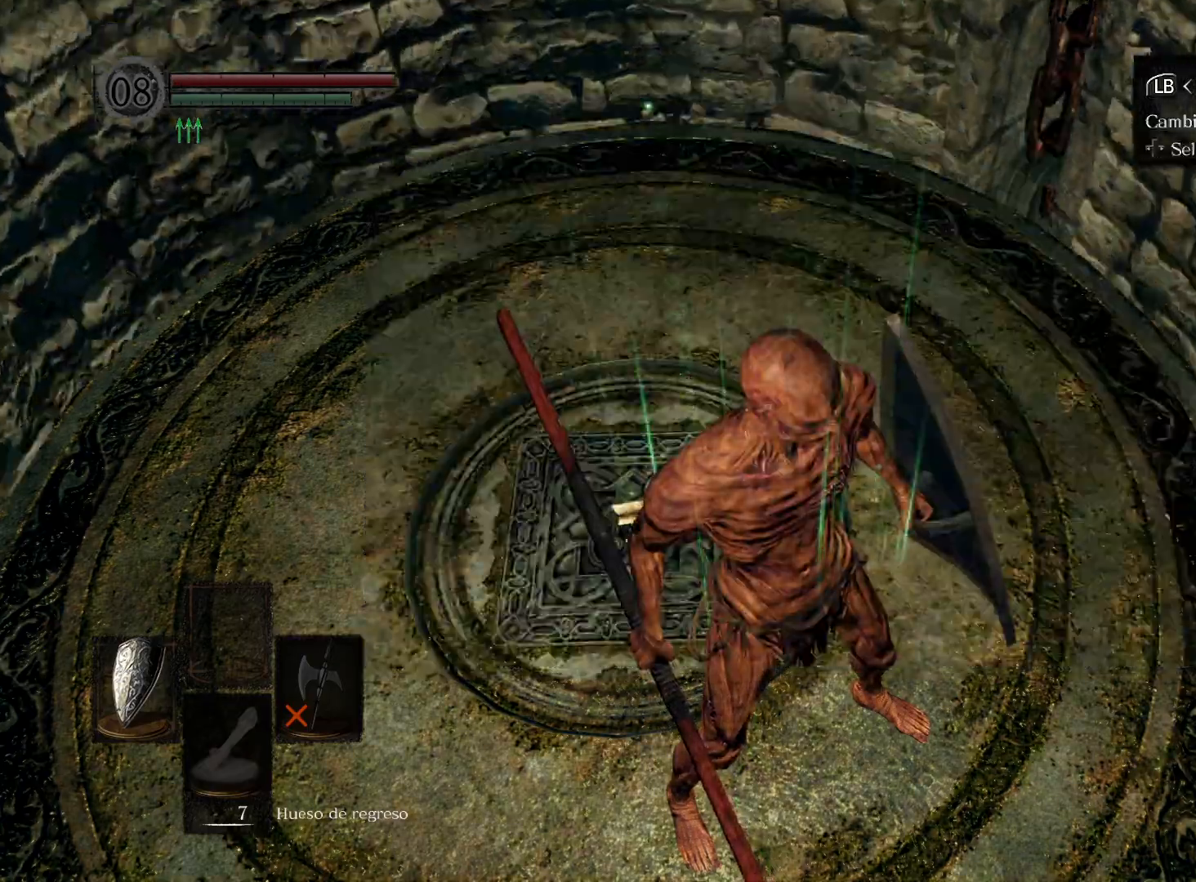
{"buttons": [], "left_stick": "center", "right_stick": "center", "events": [[233, "B", "down"], [400, "B", "up"]]}
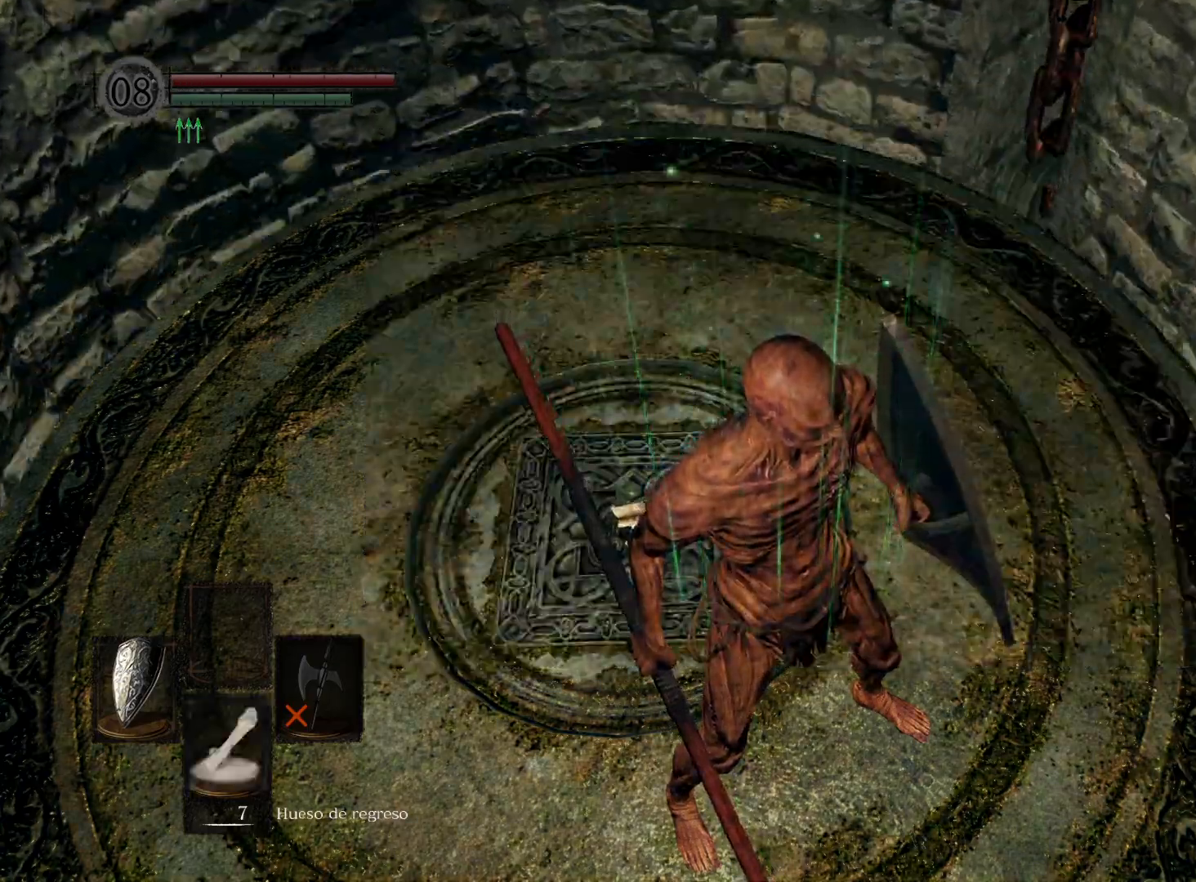
{"buttons": [], "left_stick": "center", "right_stick": "down-left", "events": [[83, "Y", "down"], [150, "Y", "up"], [483, "right_stick", "down-left"]]}
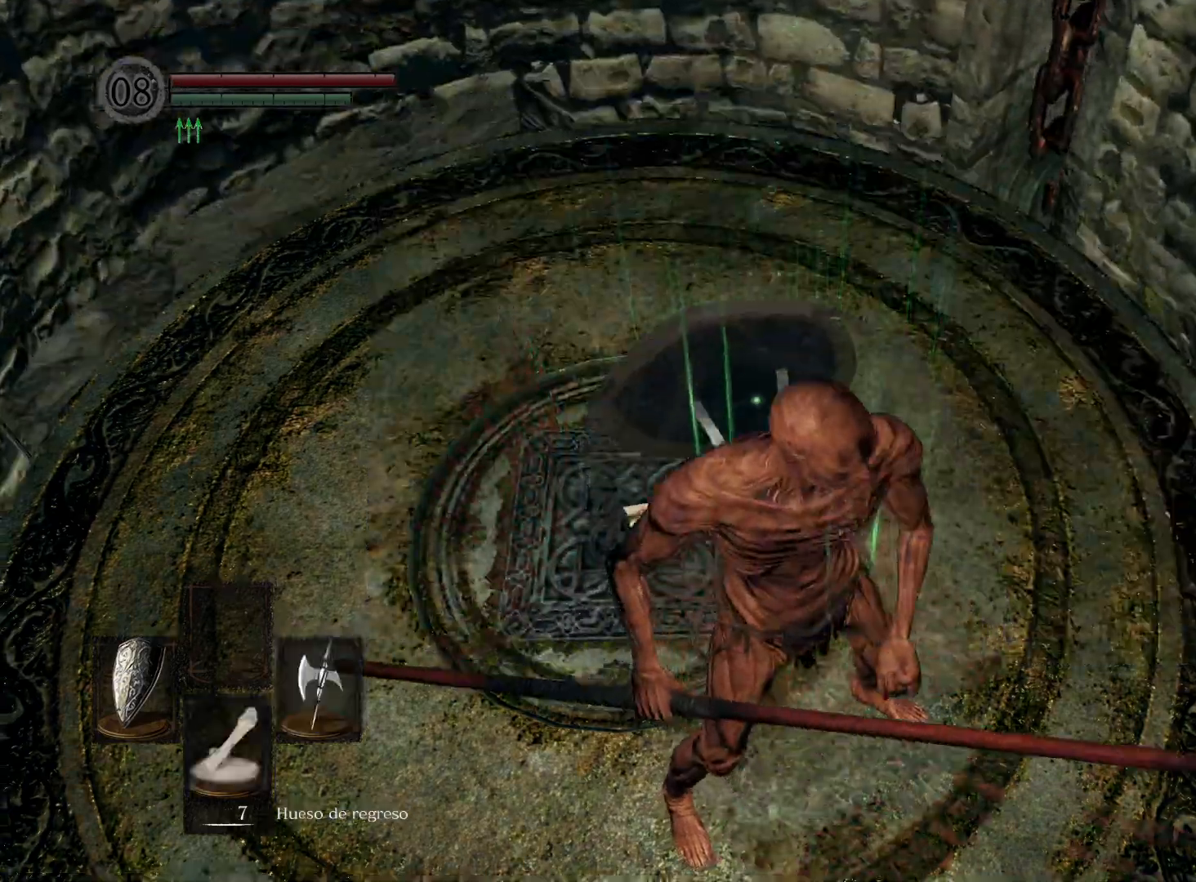
{"buttons": [], "left_stick": "center", "right_stick": "down-left", "events": [[183, "left_stick", "down-right"], [183, "right_stick", "center"], [317, "left_stick", "center"], [433, "right_stick", "down-left"]]}
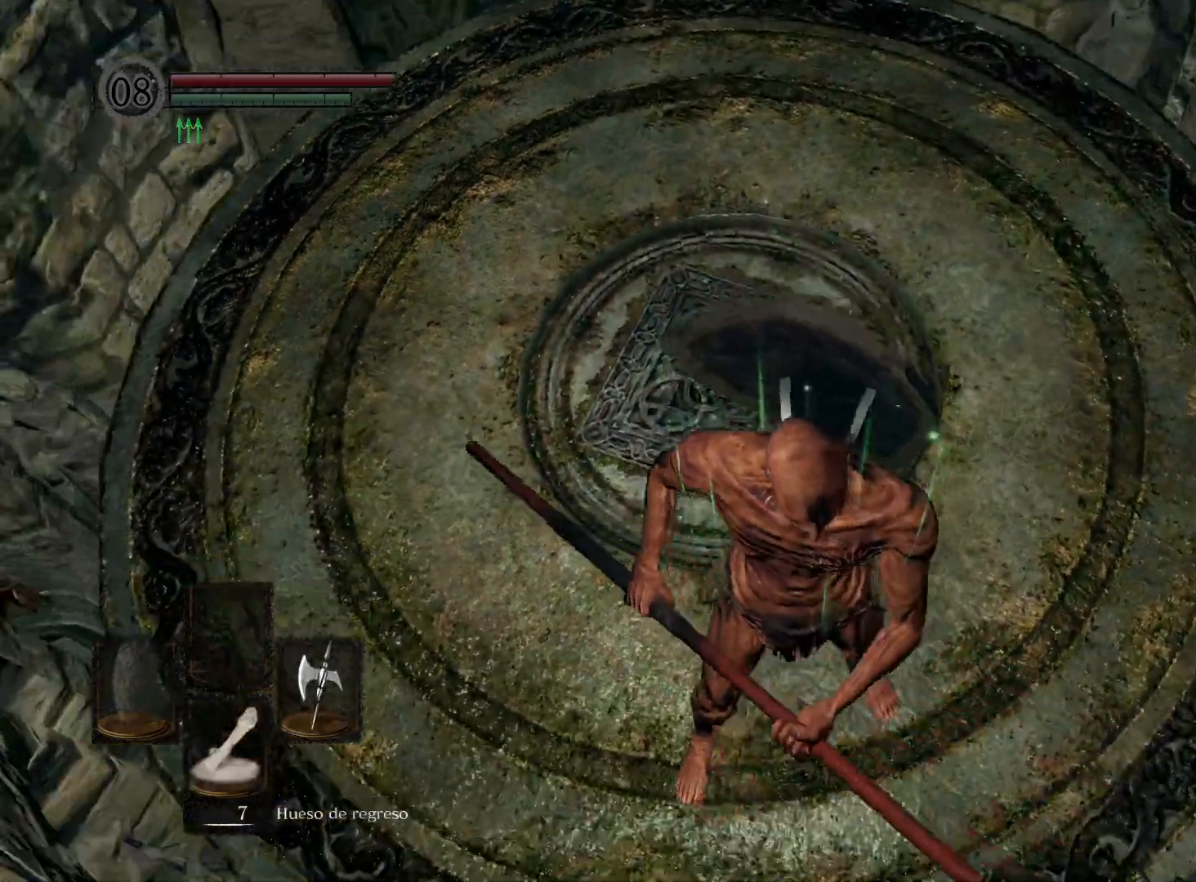
{"buttons": [], "left_stick": "center", "right_stick": "center", "events": [[117, "right_stick", "center"], [283, "left_stick", "up-right"], [383, "left_stick", "center"]]}
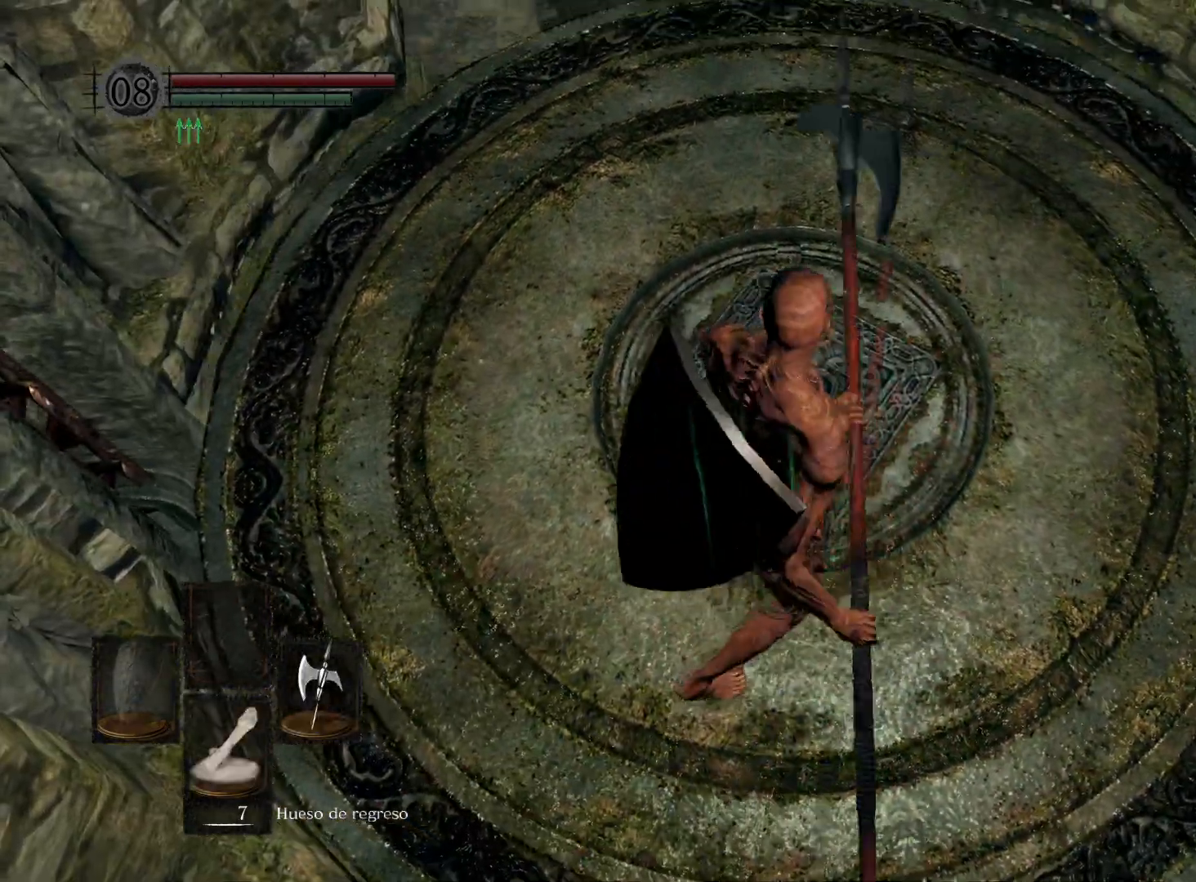
{"buttons": [], "left_stick": "down-right", "right_stick": "down-left", "events": [[217, "left_stick", "down"], [400, "left_stick", "down-right"], [433, "right_stick", "down-left"]]}
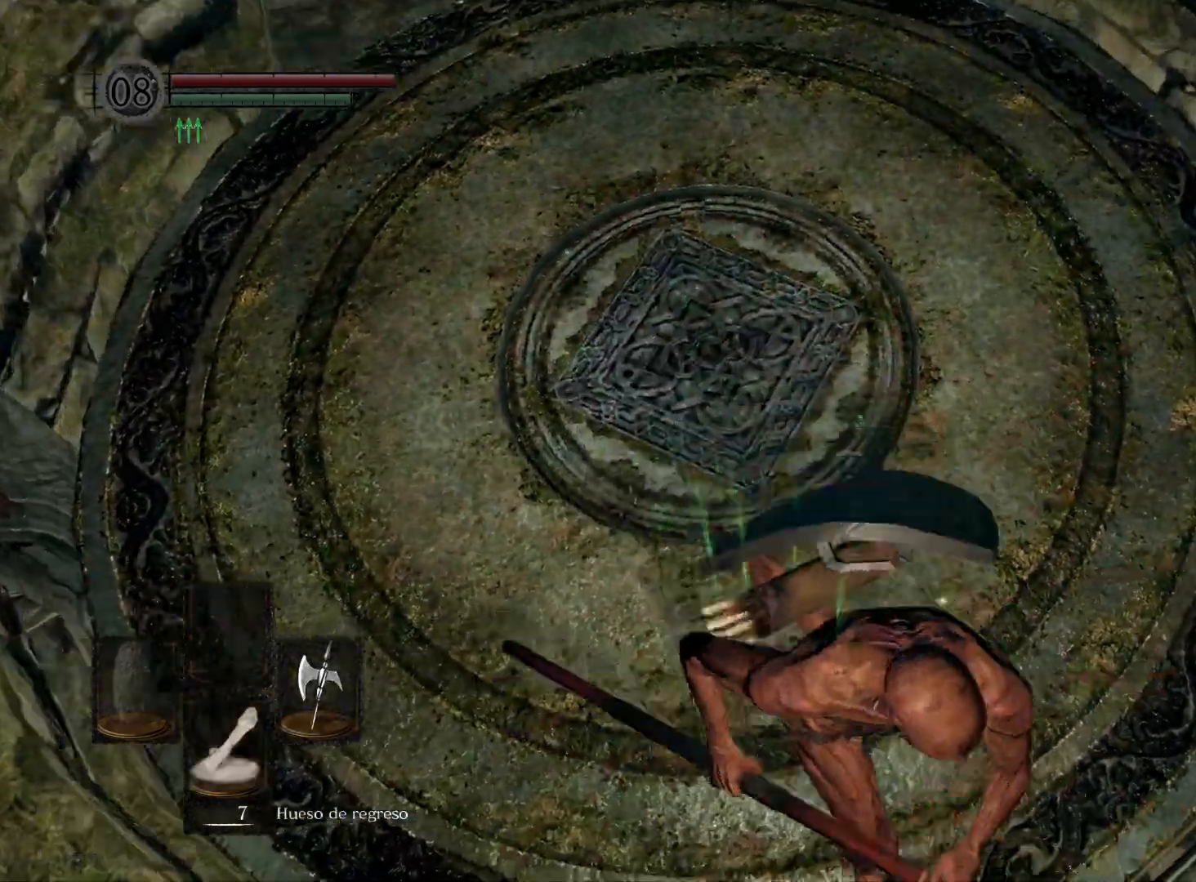
{"buttons": [], "left_stick": "center", "right_stick": "down-left", "events": [[33, "left_stick", "center"], [150, "right_stick", "center"], [233, "left_stick", "up-left"], [350, "left_stick", "center"], [417, "right_stick", "down-left"]]}
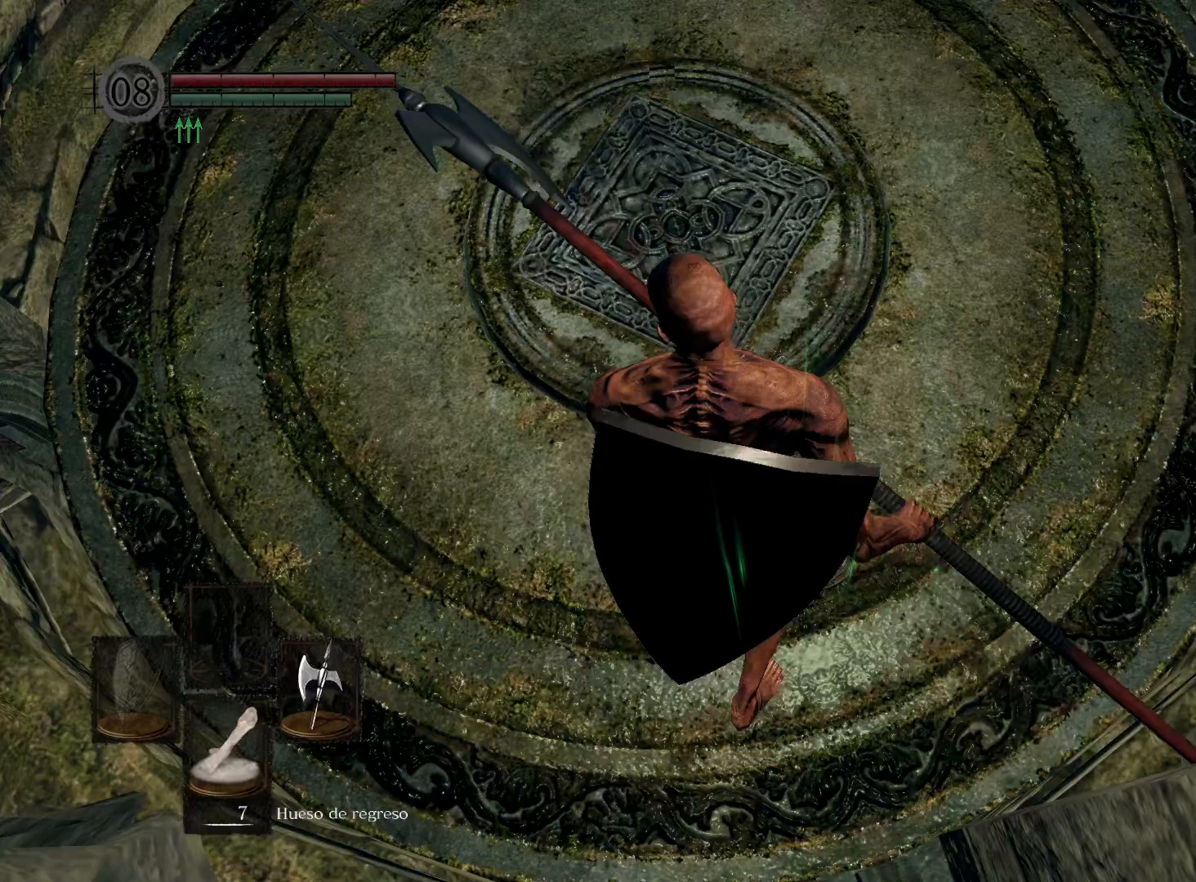
{"buttons": [], "left_stick": "center", "right_stick": "center", "events": [[183, "right_stick", "center"]]}
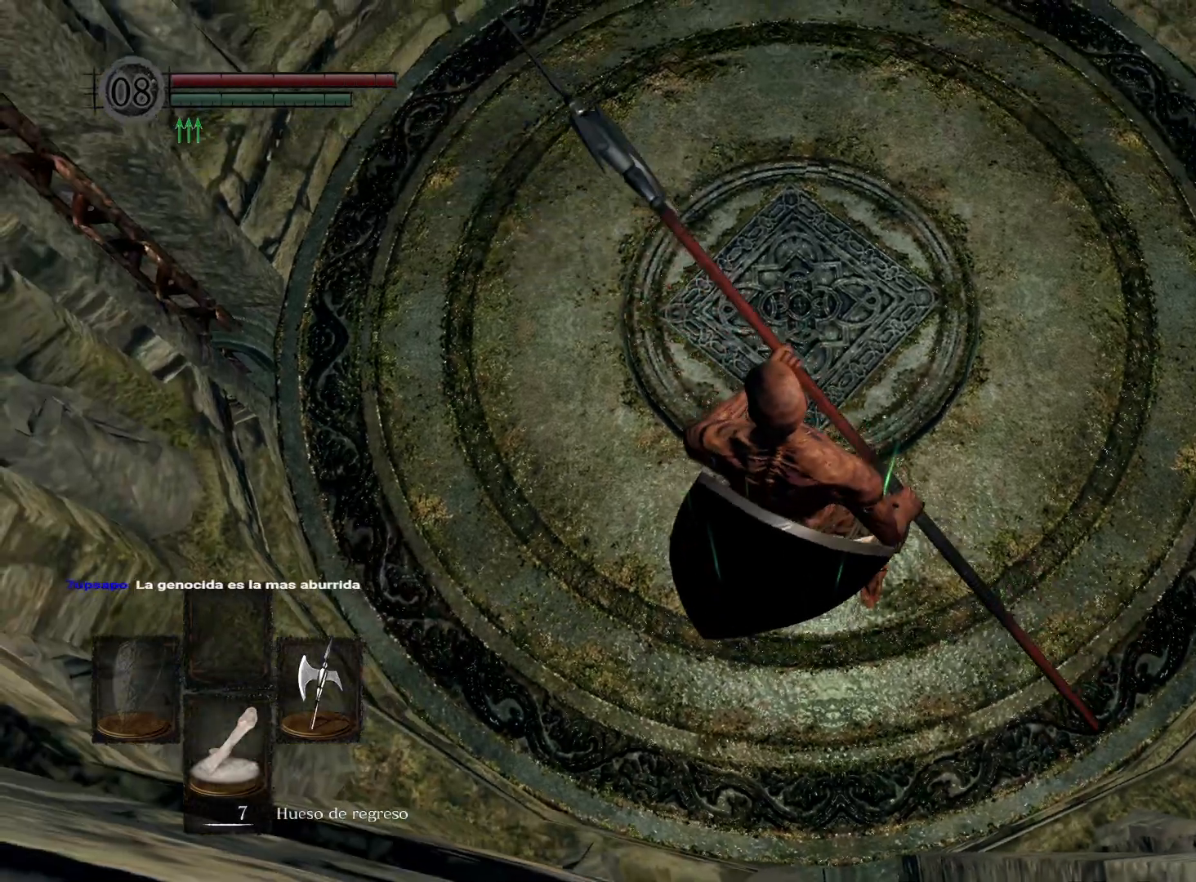
{"buttons": ["B"], "left_stick": "up", "right_stick": "center", "events": [[17, "right_stick", "up-left"], [217, "right_stick", "center"], [367, "left_stick", "up"], [417, "B", "down"]]}
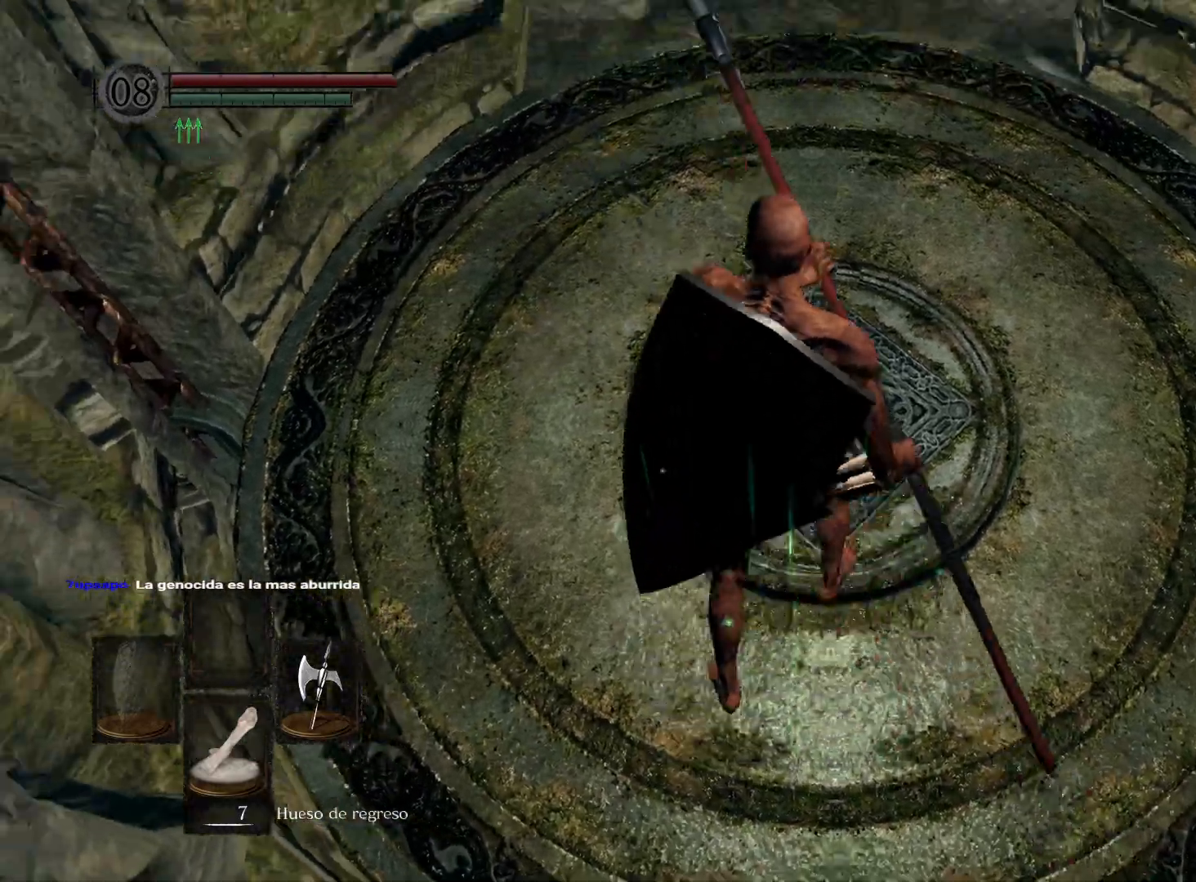
{"buttons": ["B"], "left_stick": "up", "right_stick": "center", "events": []}
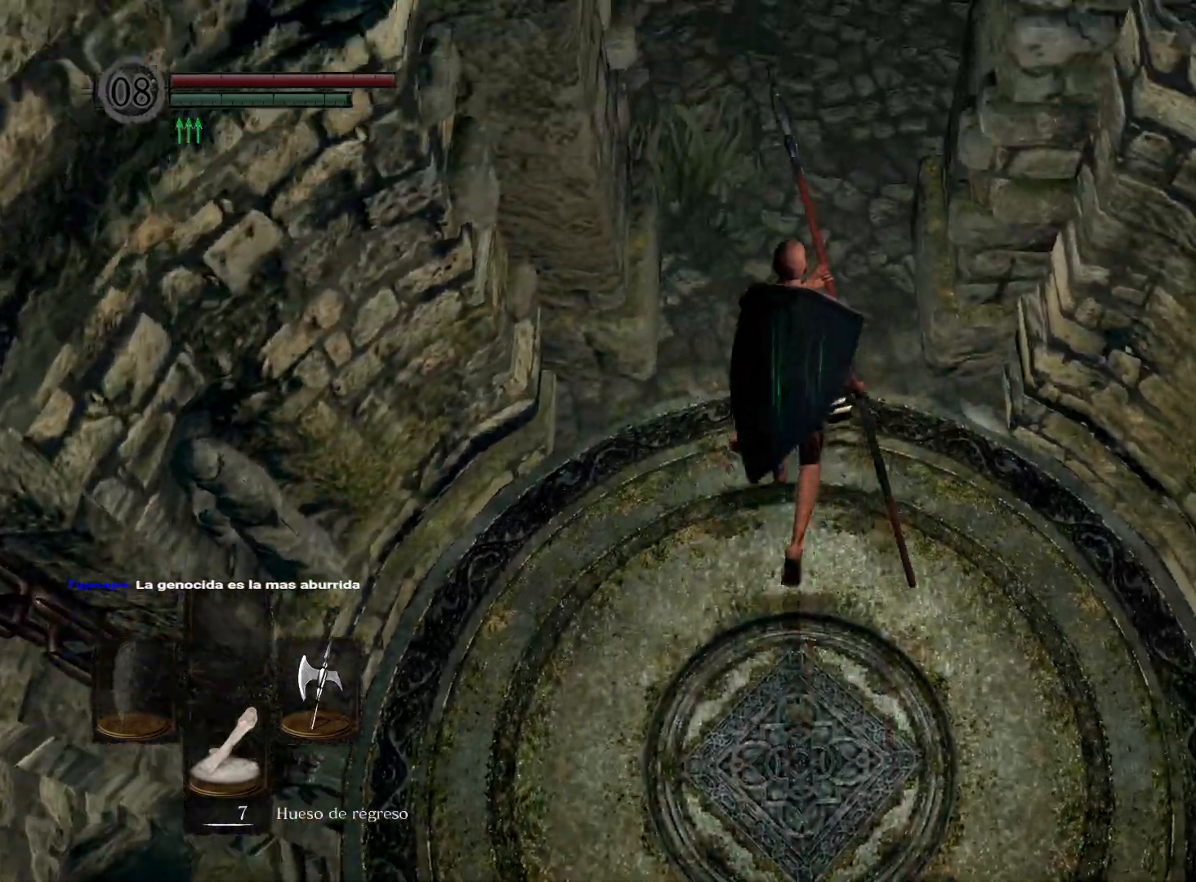
{"buttons": ["B"], "left_stick": "up", "right_stick": "center", "events": []}
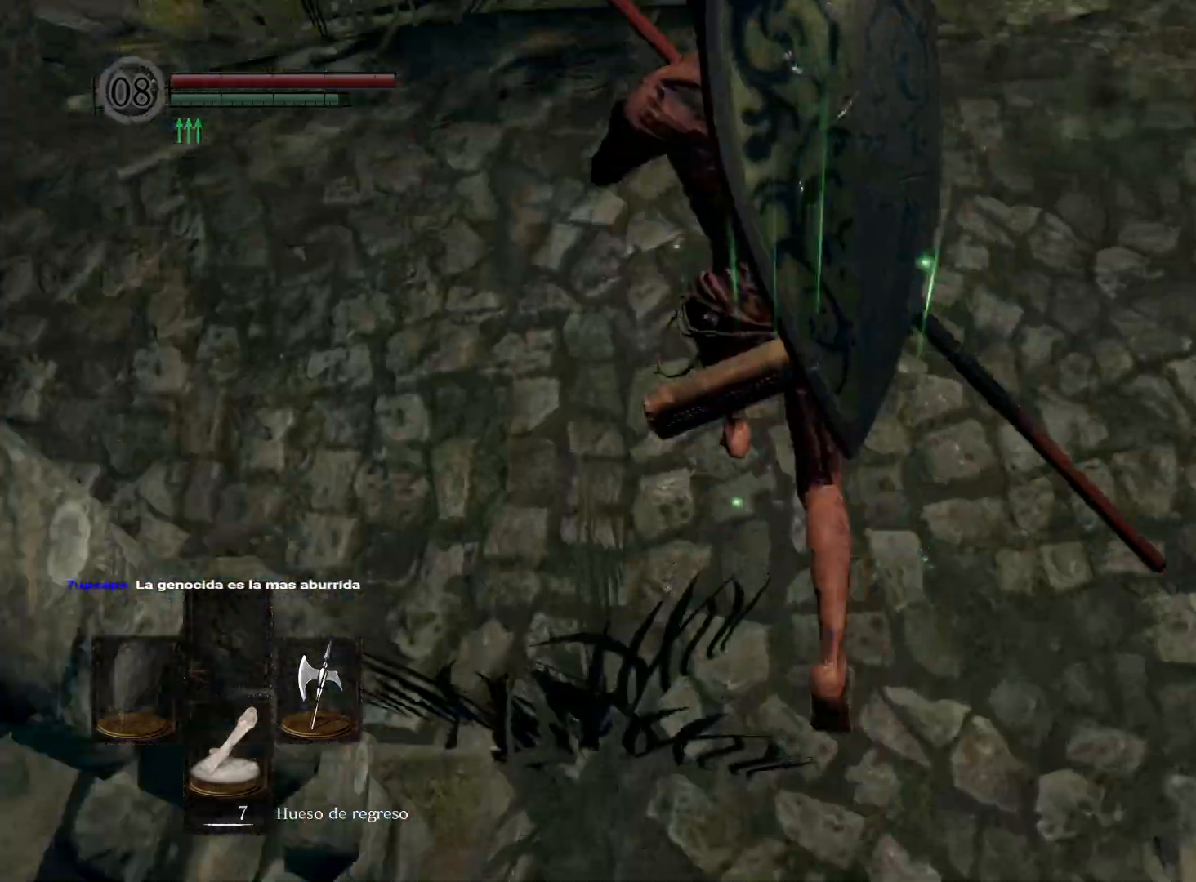
{"buttons": ["B"], "left_stick": "up", "right_stick": "center", "events": []}
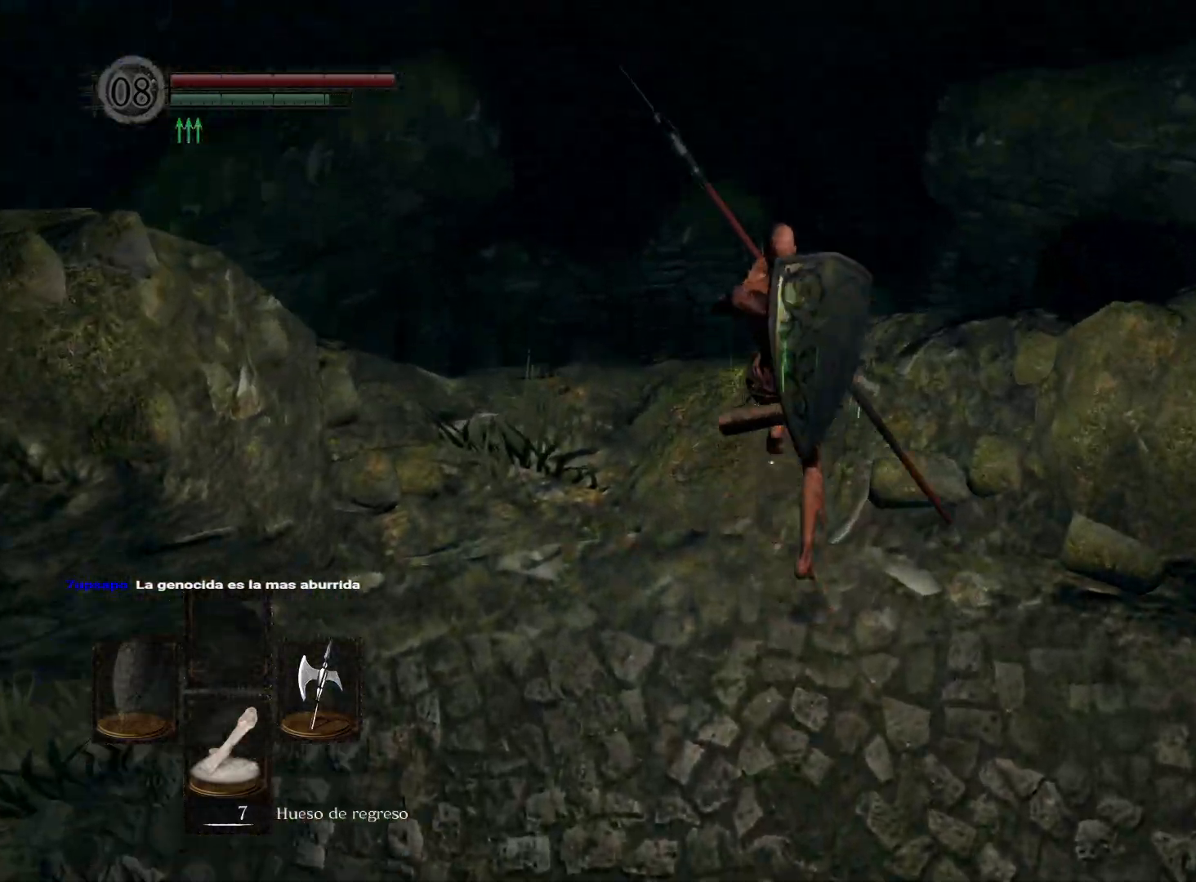
{"buttons": [], "left_stick": "up-right", "right_stick": "center", "events": [[150, "left_stick", "up-right"], [367, "B", "up"]]}
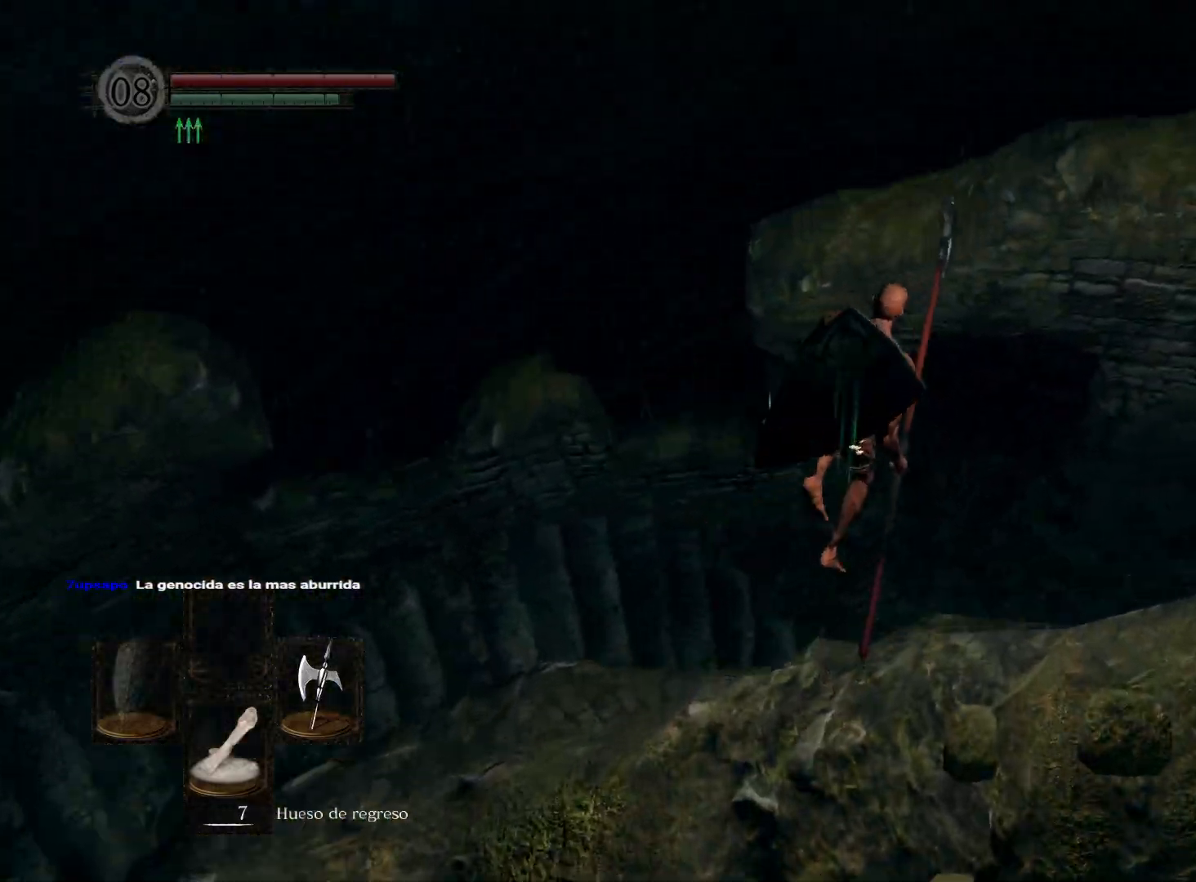
{"buttons": [], "left_stick": "up-right", "right_stick": "center", "events": []}
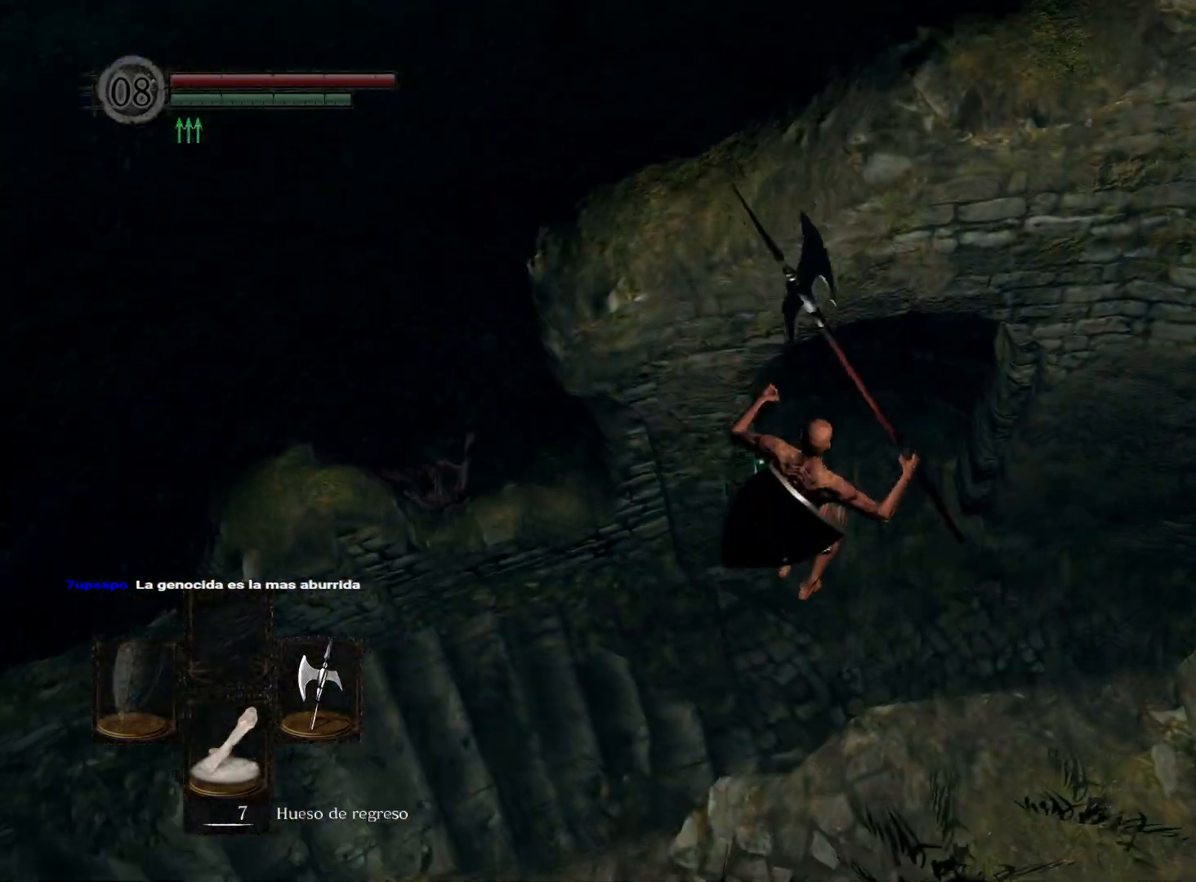
{"buttons": ["B"], "left_stick": "up", "right_stick": "center", "events": [[67, "left_stick", "up"], [283, "B", "down"], [367, "B", "up"], [450, "B", "down"]]}
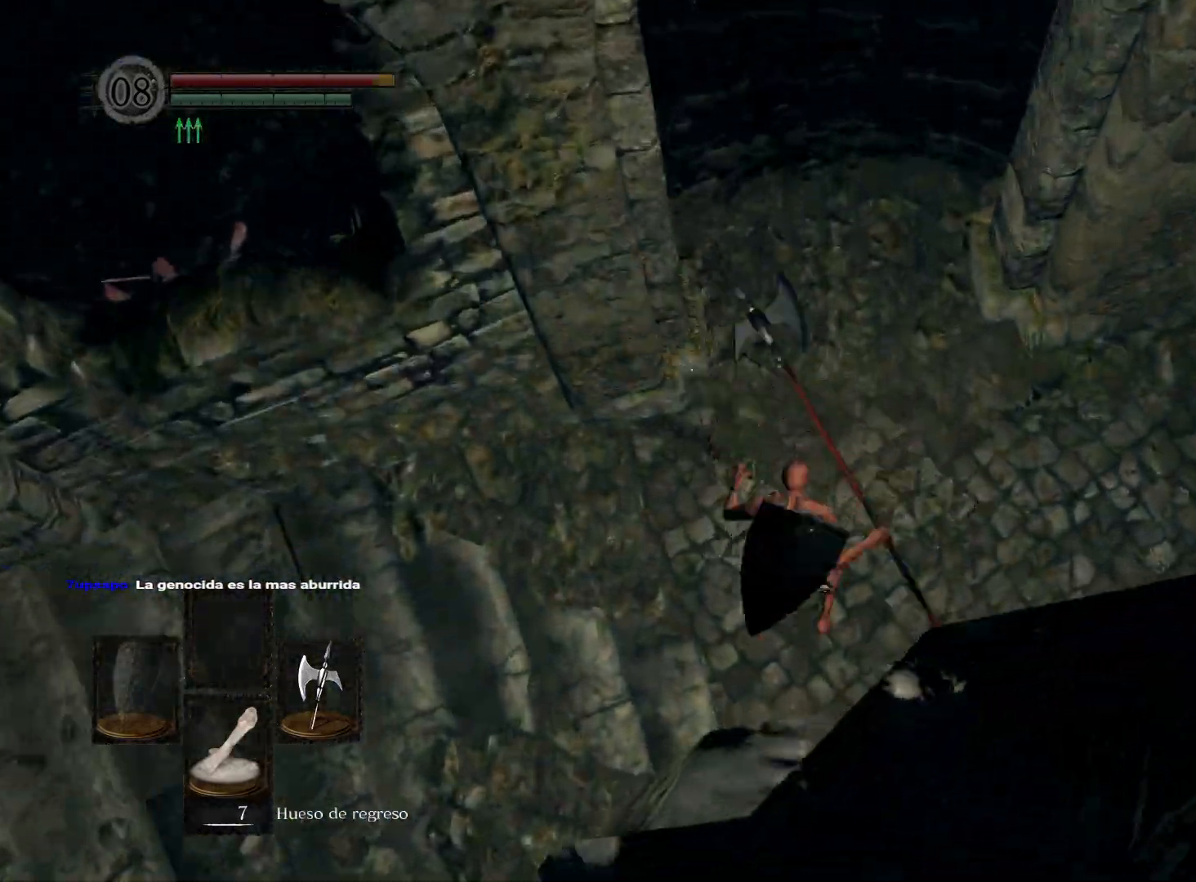
{"buttons": [], "left_stick": "up", "right_stick": "center", "events": [[33, "B", "up"], [133, "B", "down"], [200, "B", "up"], [333, "B", "down"], [350, "B", "up"]]}
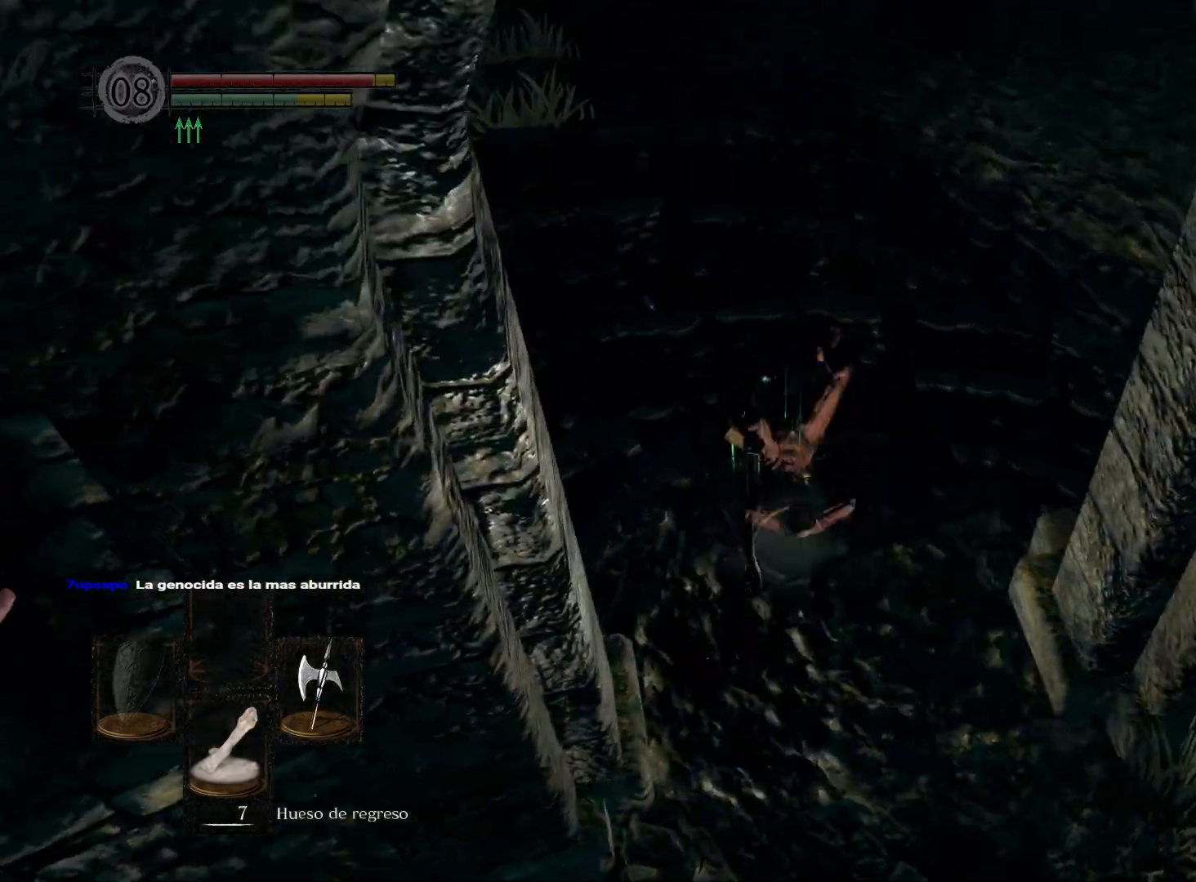
{"buttons": [], "left_stick": "up", "right_stick": "up-right", "events": [[117, "right_stick", "right"], [400, "right_stick", "center"], [500, "right_stick", "up-right"]]}
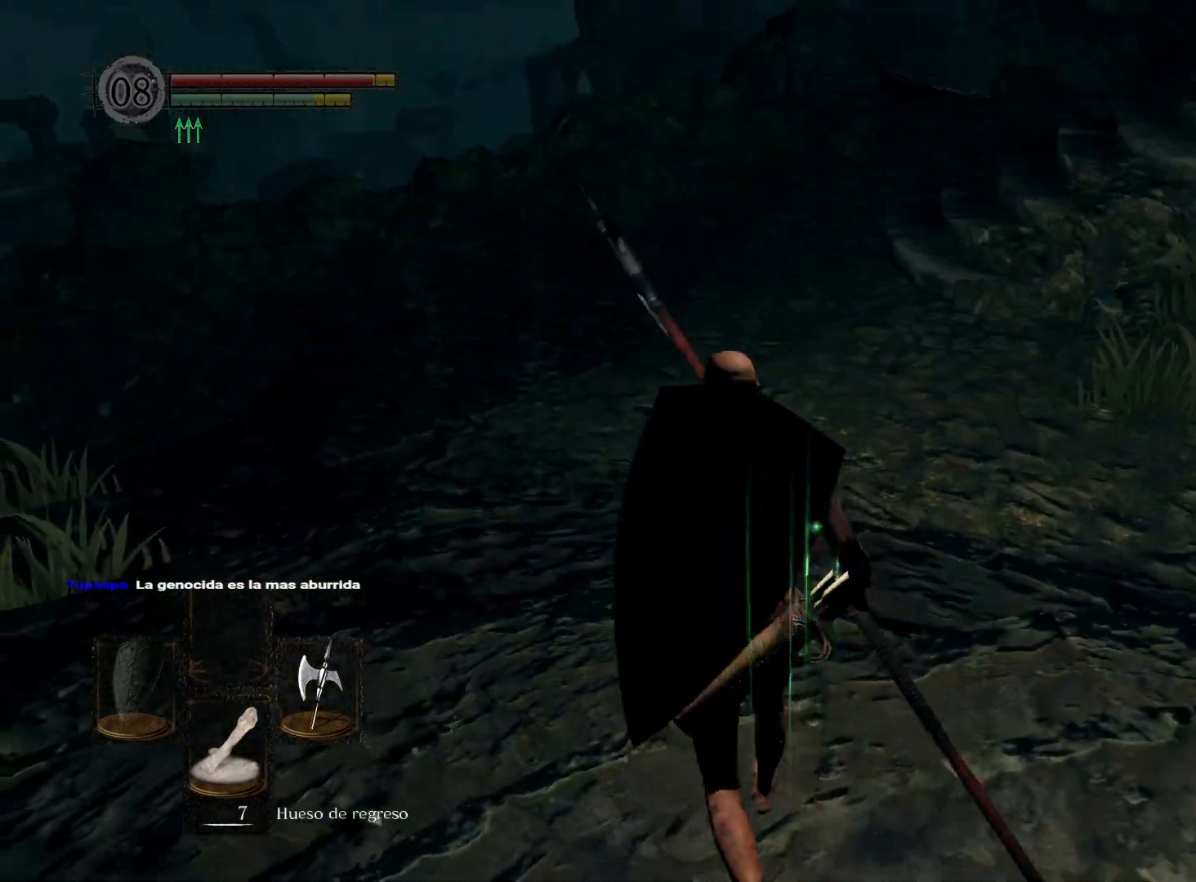
{"buttons": [], "left_stick": "up", "right_stick": "right", "events": [[200, "right_stick", "center"], [400, "right_stick", "right"]]}
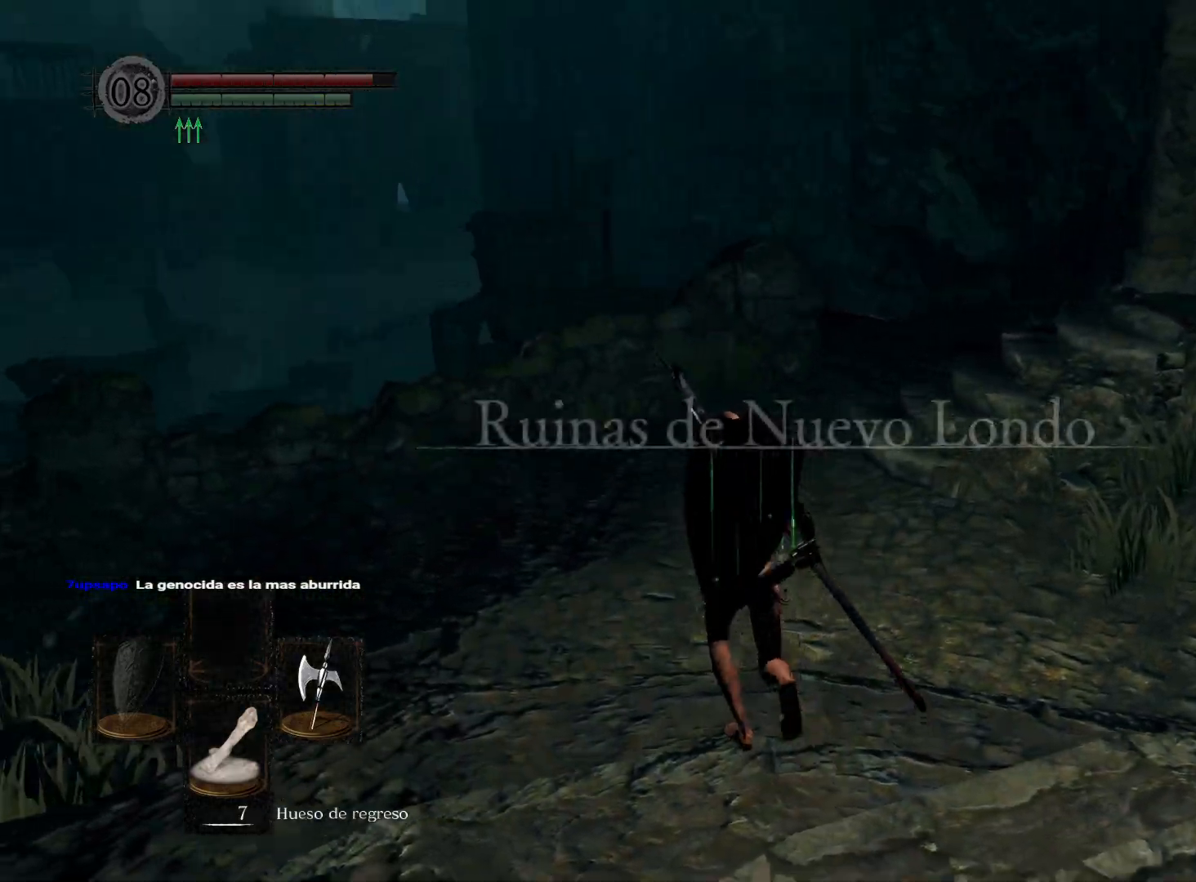
{"buttons": [], "left_stick": "up", "right_stick": "right", "events": [[183, "right_stick", "center"], [250, "right_stick", "right"]]}
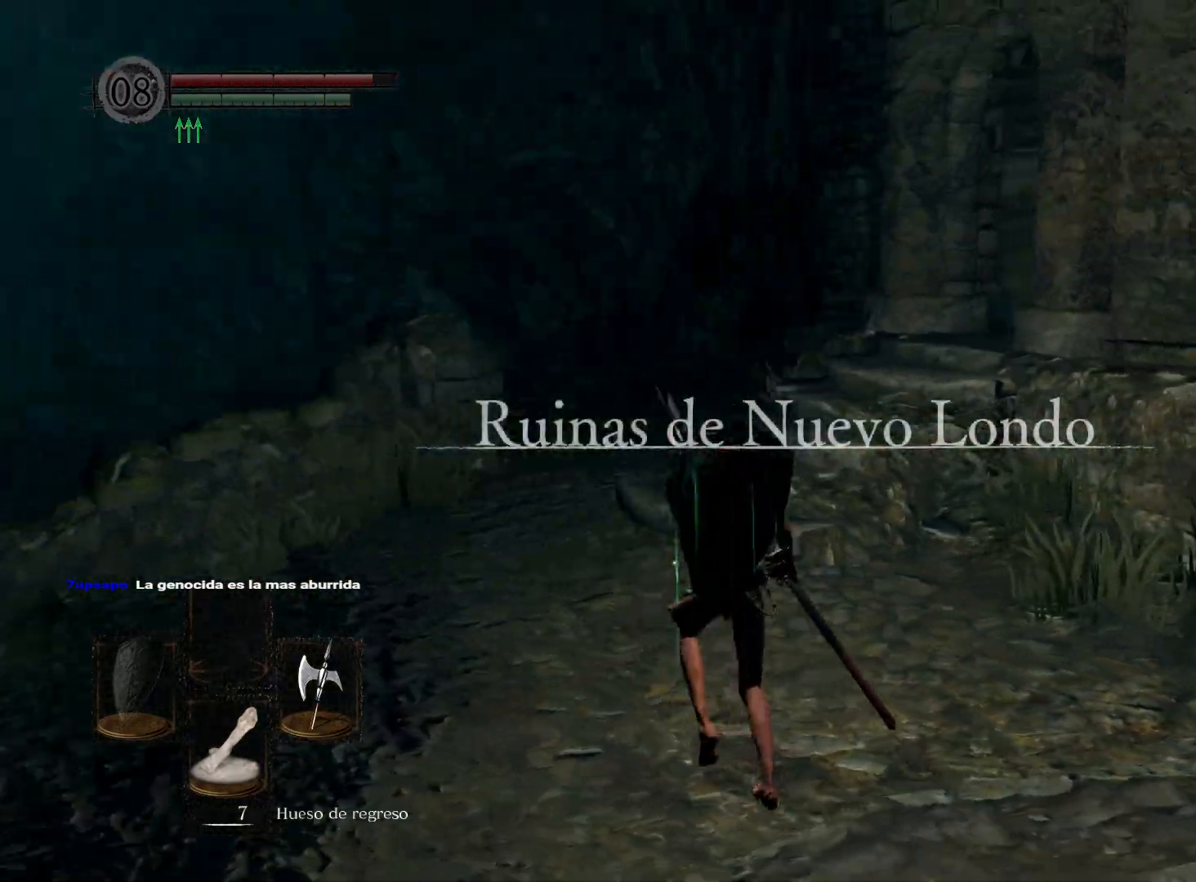
{"buttons": [], "left_stick": "up", "right_stick": "right", "events": [[117, "right_stick", "center"], [233, "right_stick", "right"]]}
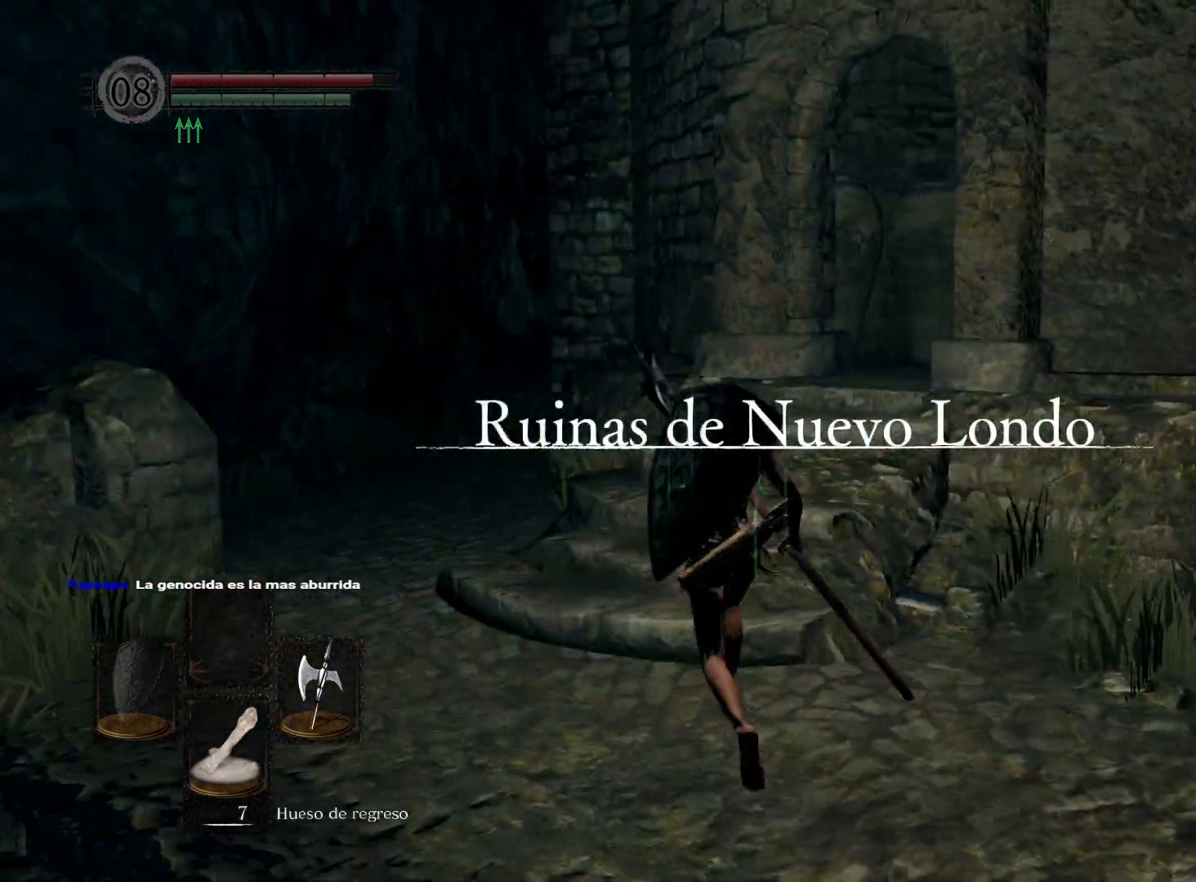
{"buttons": [], "left_stick": "up", "right_stick": "right", "events": []}
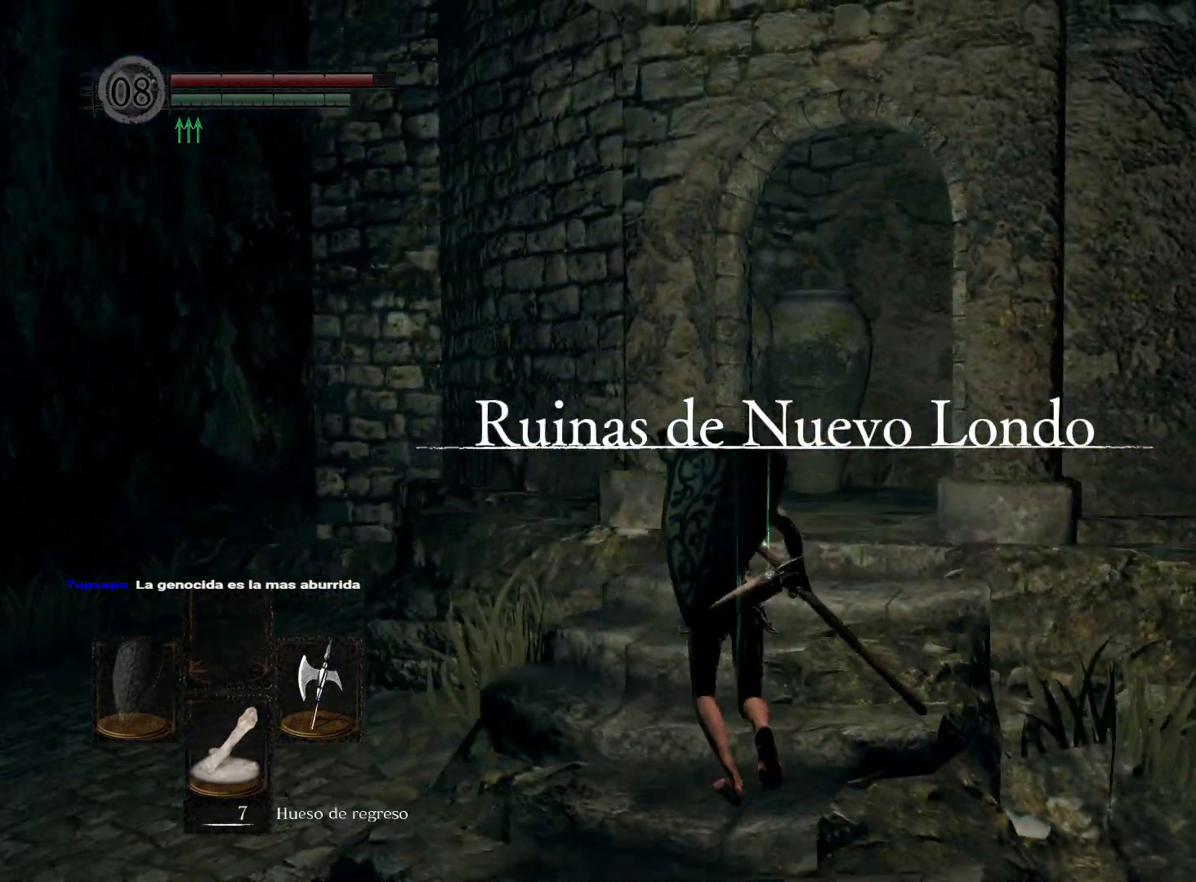
{"buttons": [], "left_stick": "up", "right_stick": "center", "events": [[317, "right_stick", "center"]]}
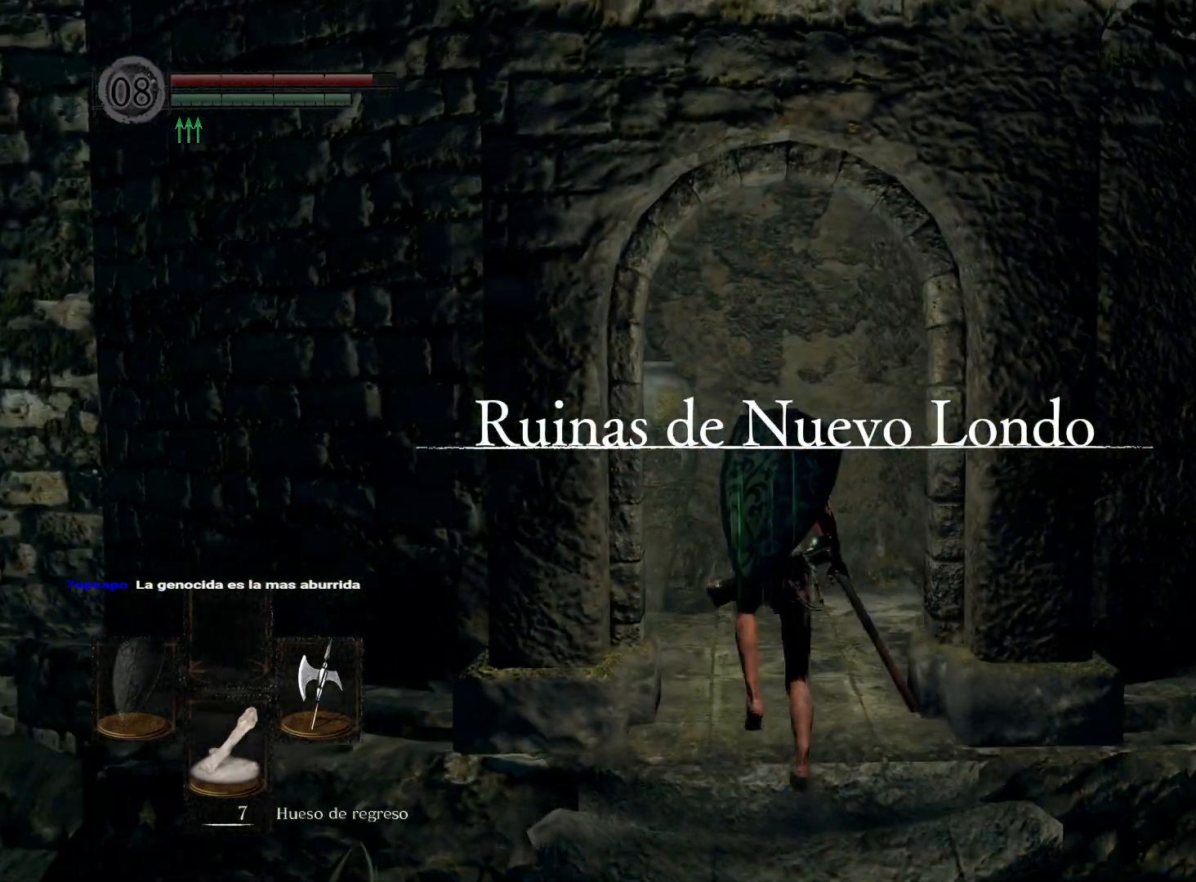
{"buttons": [], "left_stick": "up", "right_stick": "center", "events": [[67, "right_stick", "down-right"], [300, "right_stick", "center"]]}
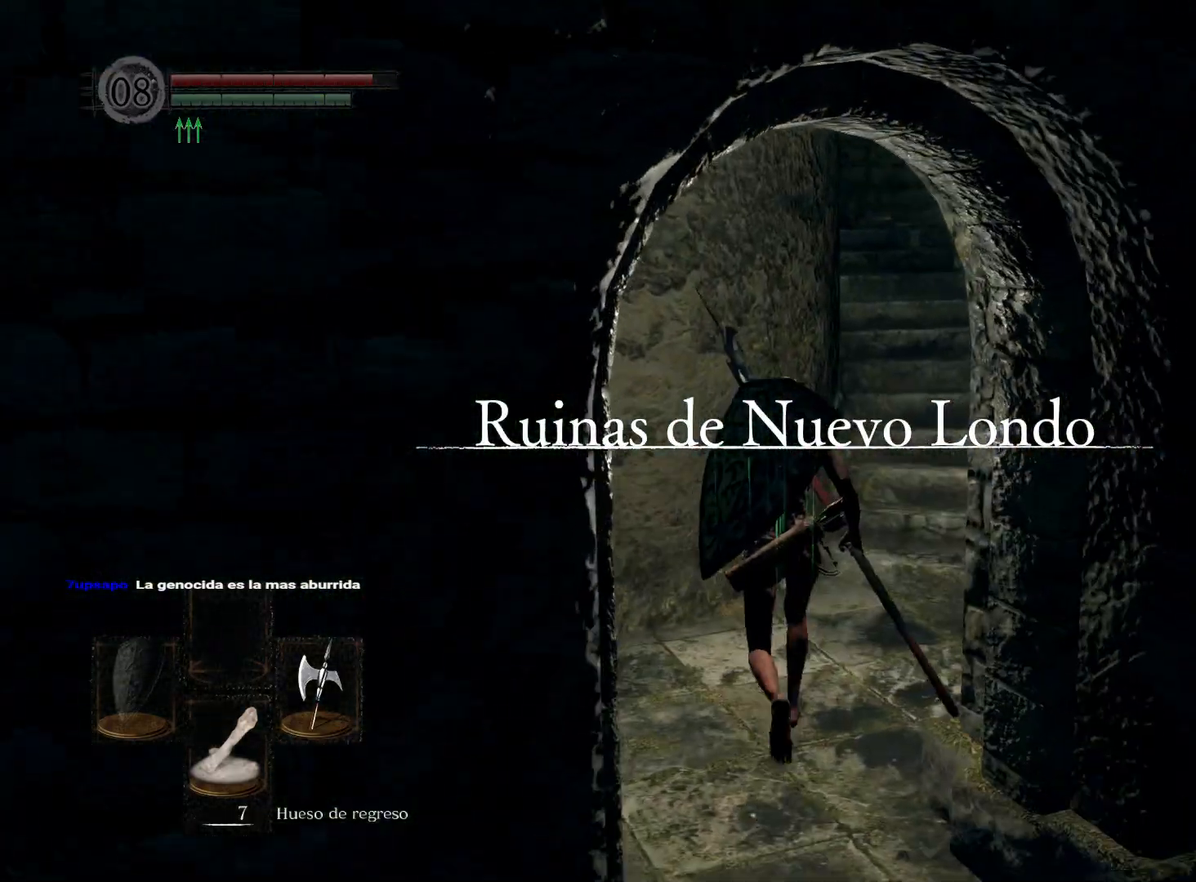
{"buttons": [], "left_stick": "up", "right_stick": "center", "events": []}
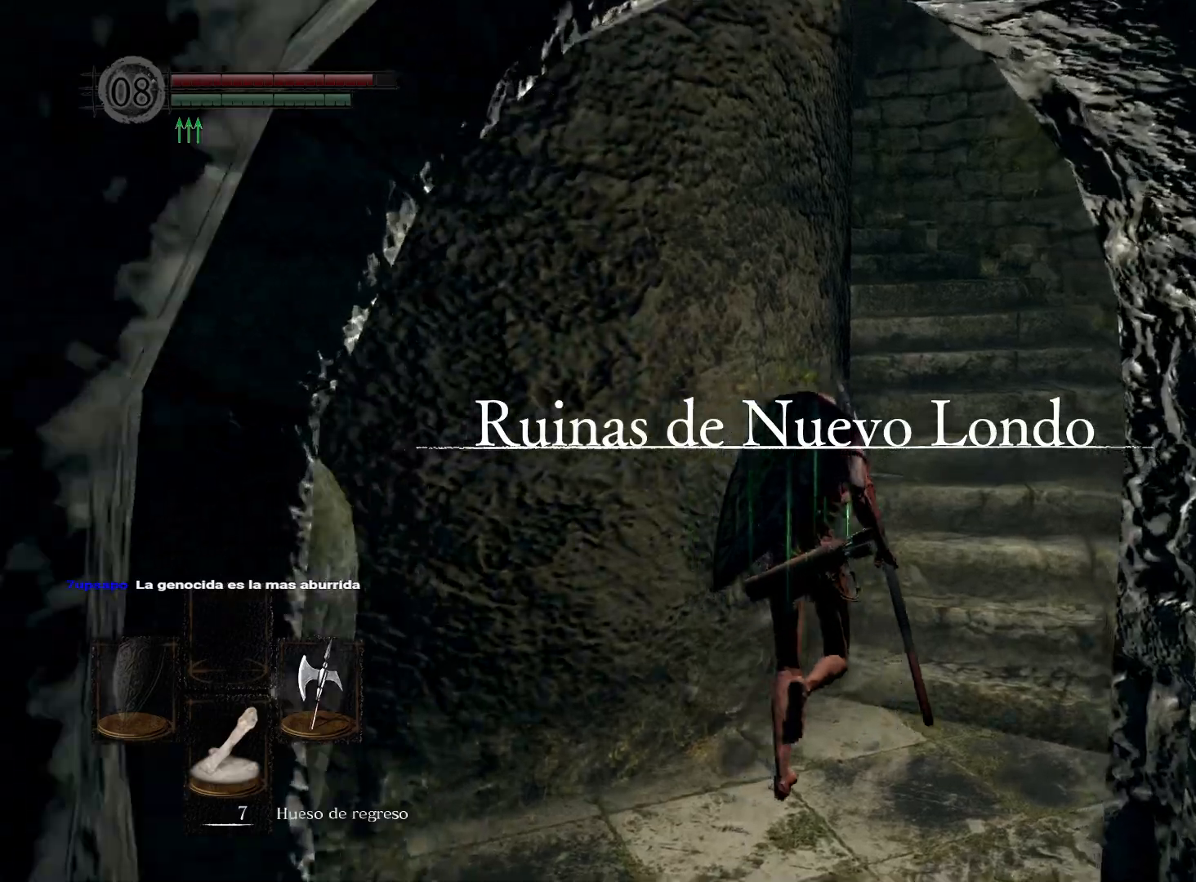
{"buttons": [], "left_stick": "up", "right_stick": "left", "events": [[33, "right_stick", "left"], [300, "right_stick", "center"], [483, "right_stick", "left"]]}
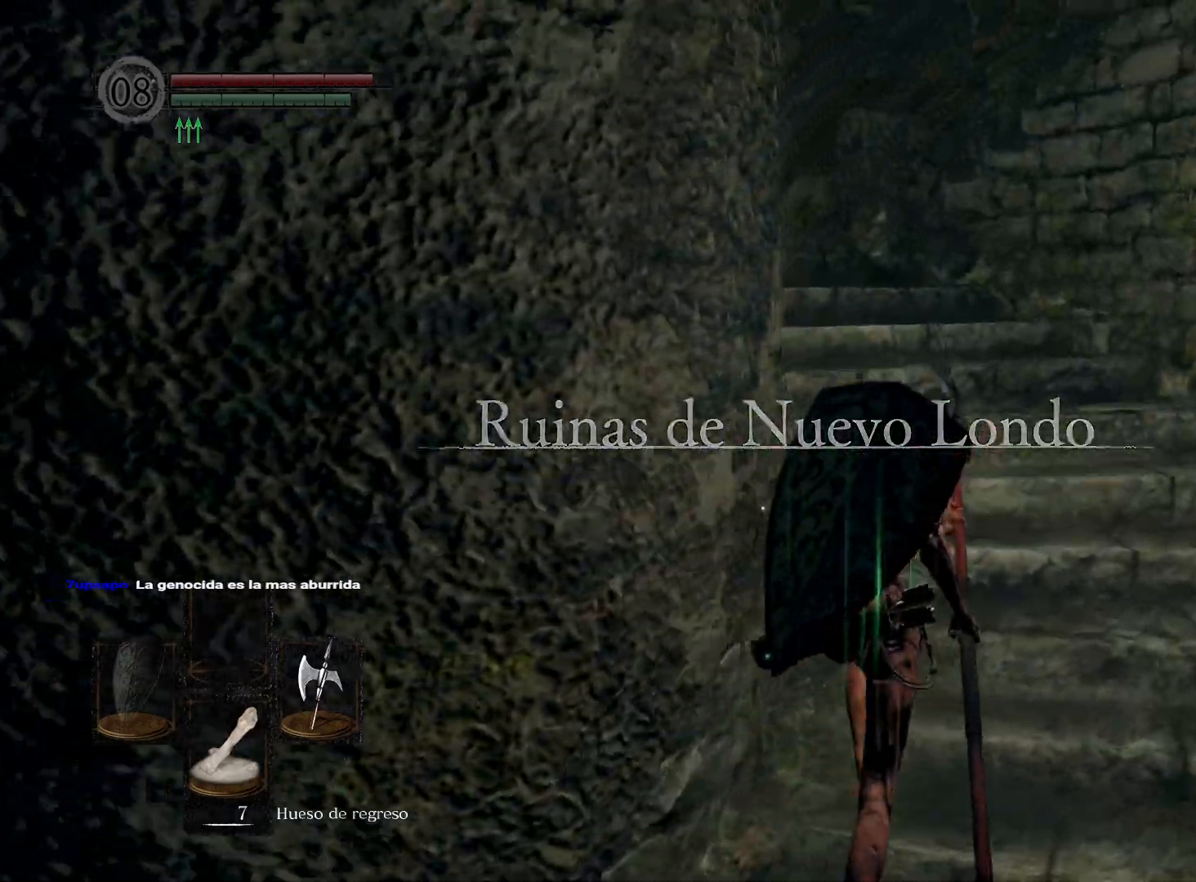
{"buttons": [], "left_stick": "up", "right_stick": "center", "events": [[417, "right_stick", "center"]]}
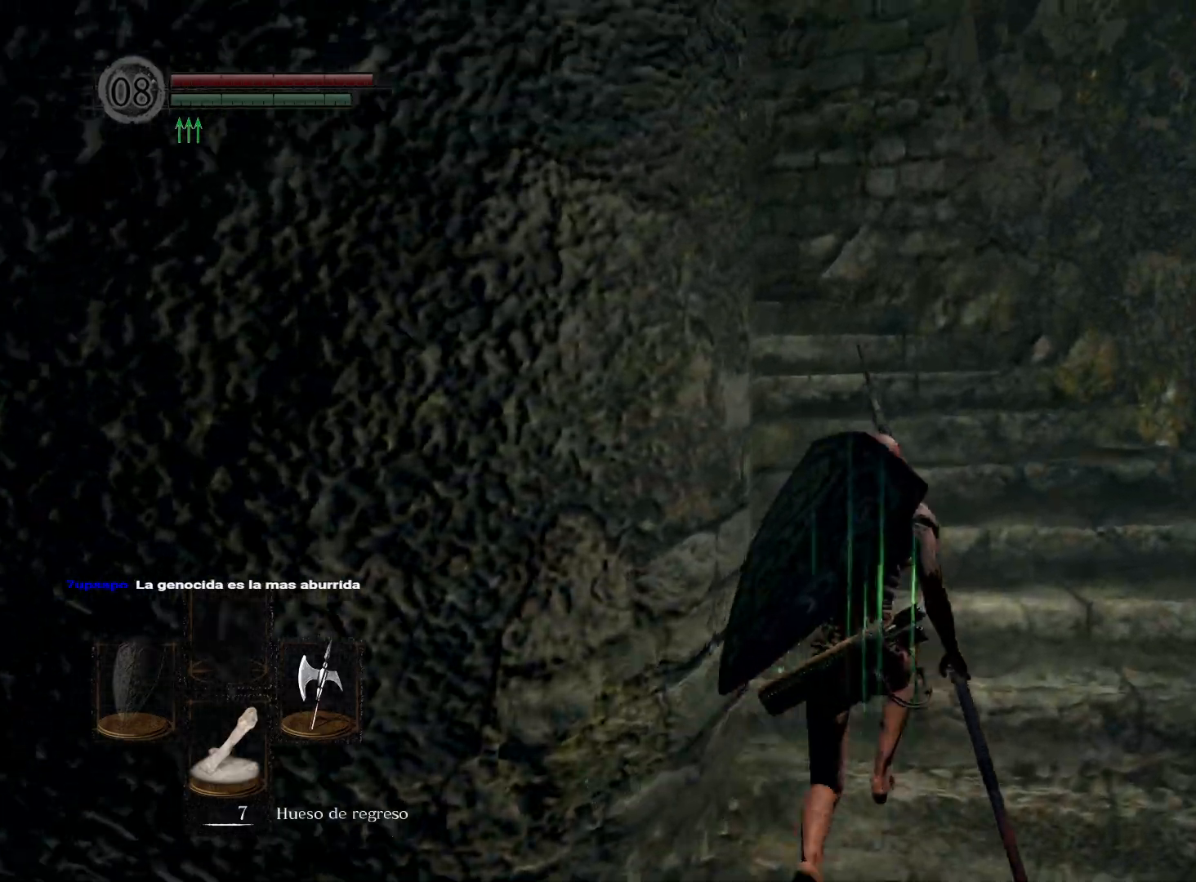
{"buttons": [], "left_stick": "up", "right_stick": "center", "events": [[83, "right_stick", "left"], [467, "right_stick", "center"]]}